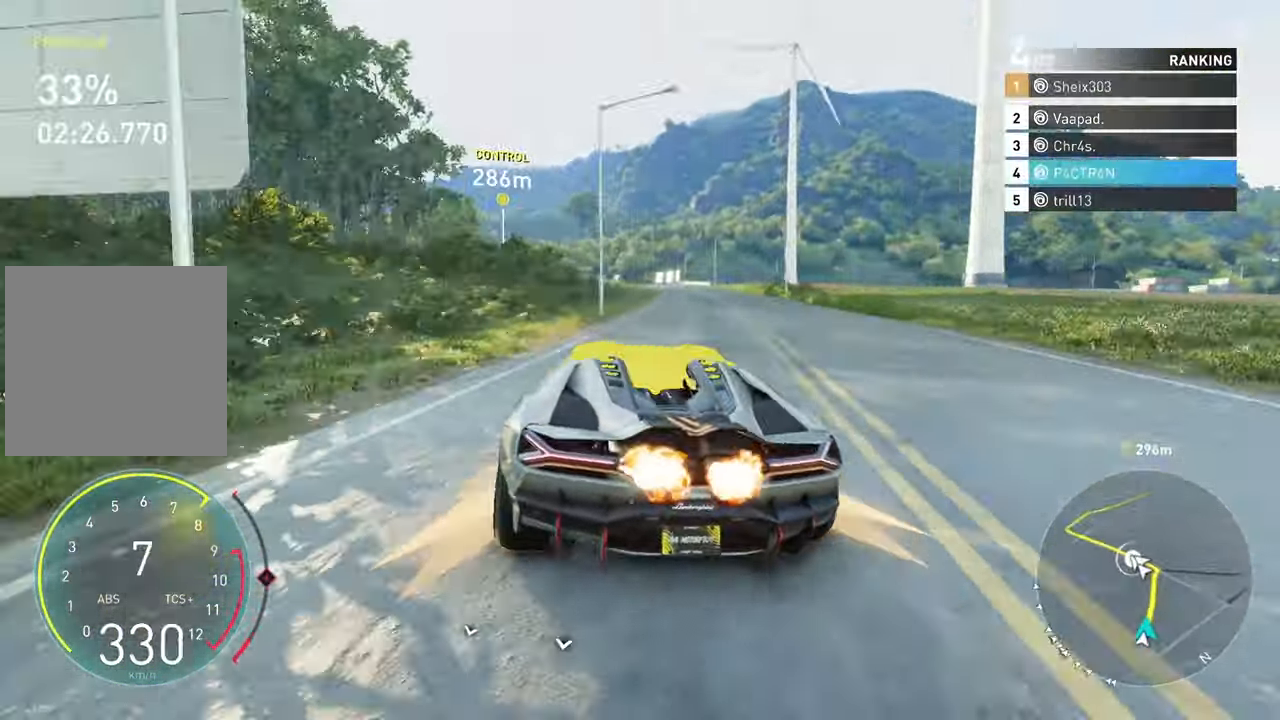
Gameplay with a controller (Xbox layout); each line is a JSON object with the inputs held at the frame after it (dt_ms = milliseconds from this image to that frame). "events" lists button and stick changes between this image and that frame as [ms after this image, input, new state], when the widget could be followed in between. Not read: right_stick.
{"dt_ms": 500, "buttons": ["A", "R2"], "left_stick": "center", "events": []}
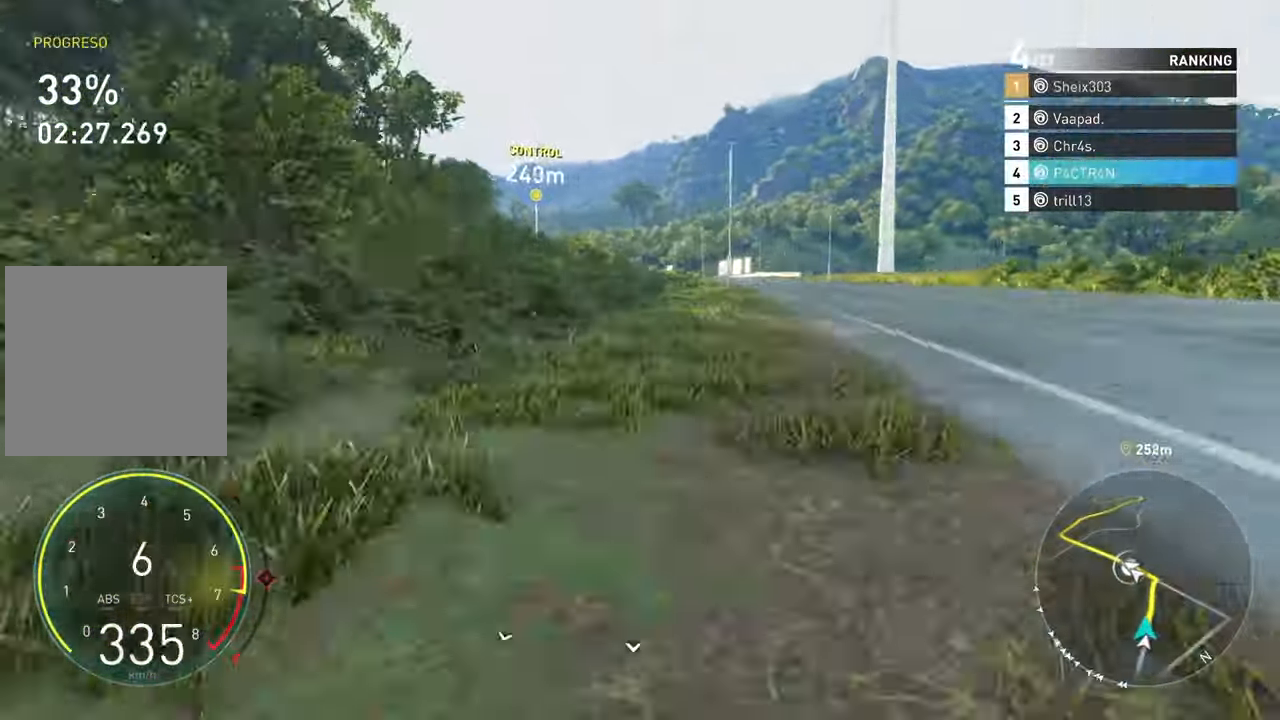
{"dt_ms": 500, "buttons": ["A", "R2"], "left_stick": "center", "events": []}
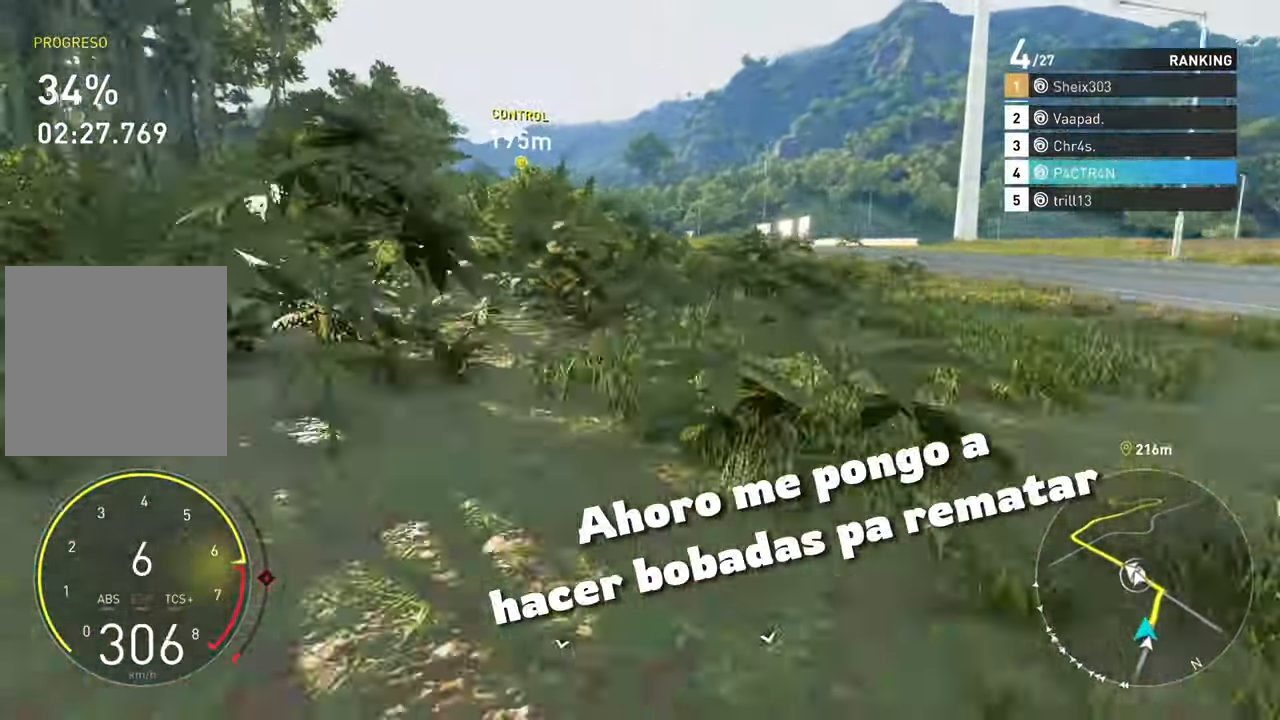
{"dt_ms": 500, "buttons": ["R2"], "left_stick": "center", "events": [[450, "A", "up"]]}
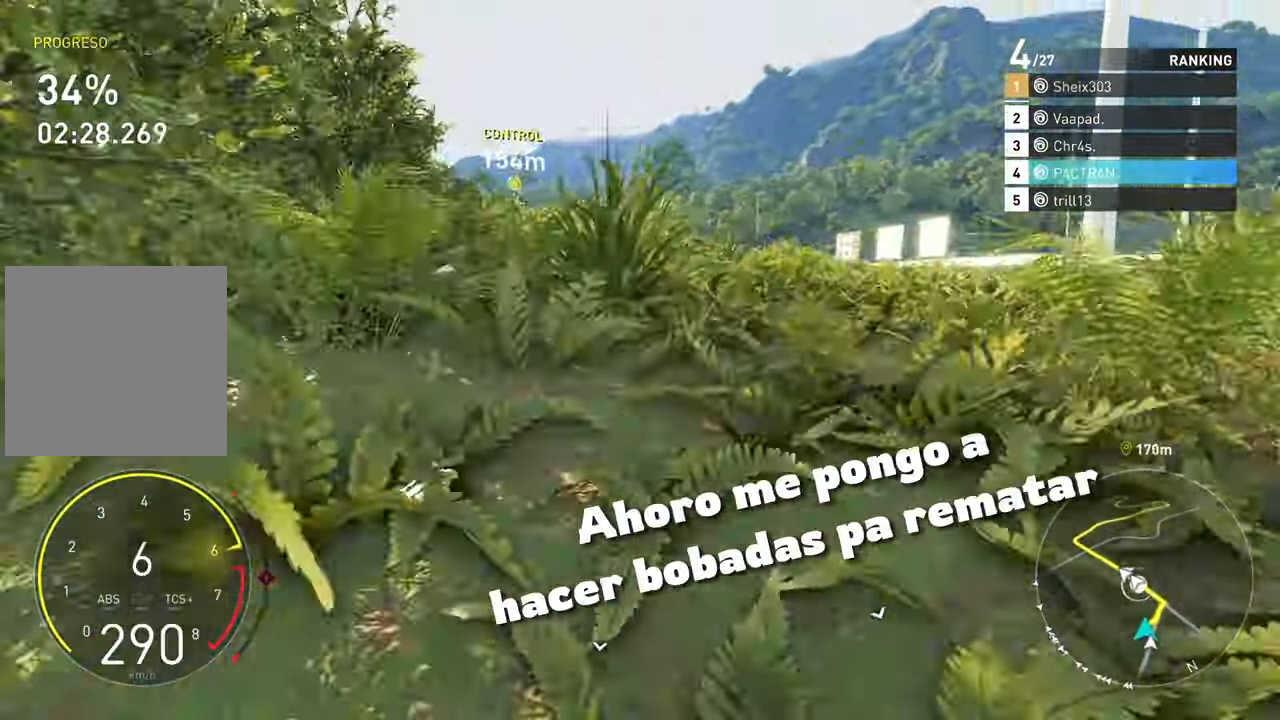
{"dt_ms": 500, "buttons": [], "left_stick": "center", "events": [[500, "R2", "up"]]}
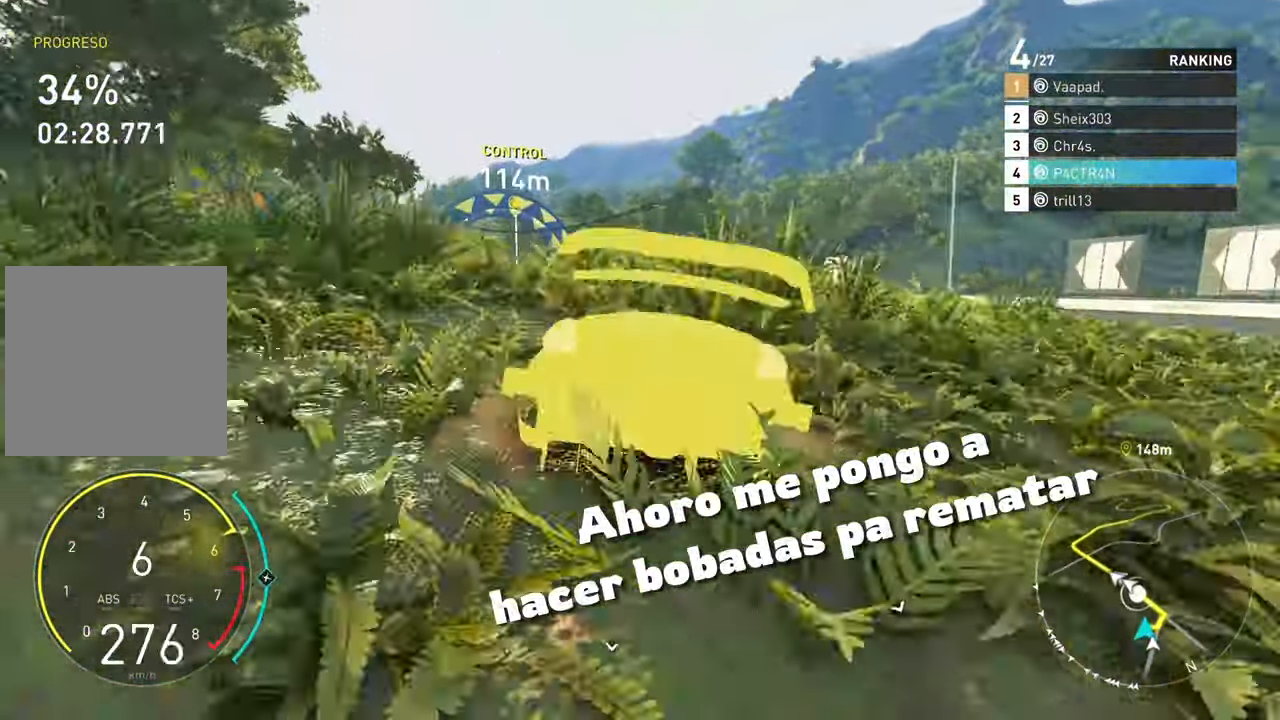
{"dt_ms": 500, "buttons": [], "left_stick": "center", "events": []}
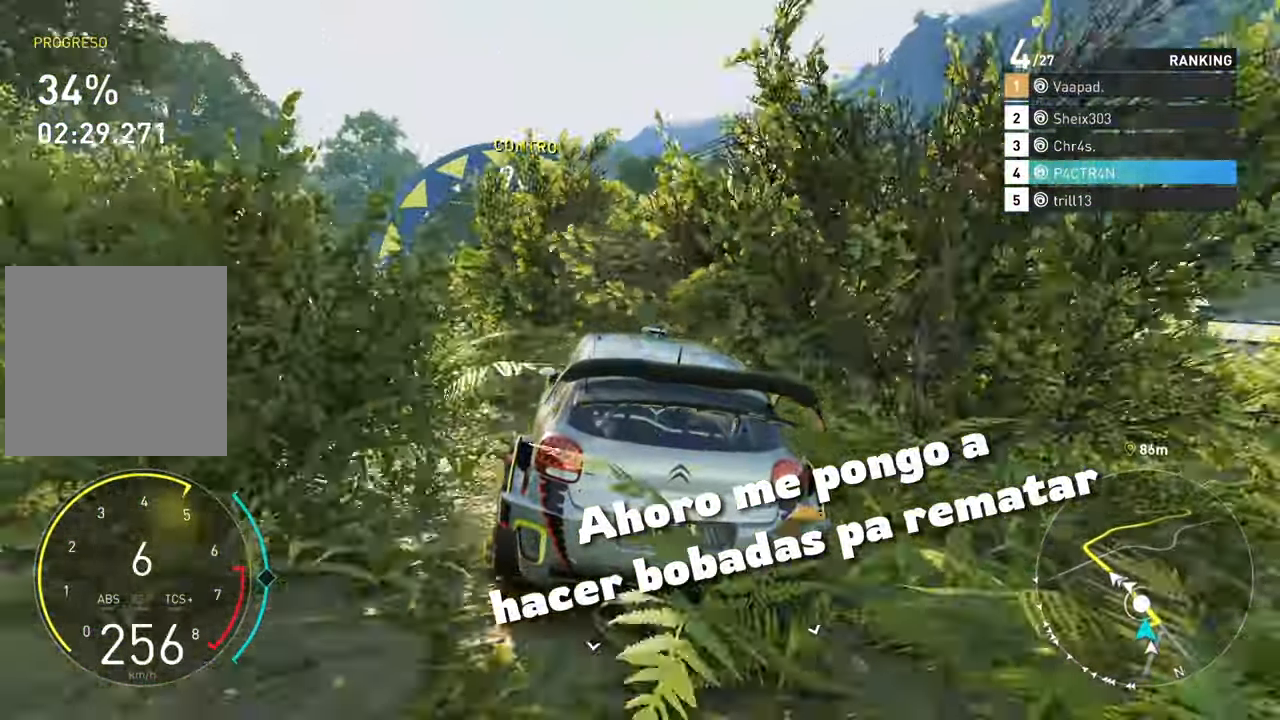
{"dt_ms": 500, "buttons": [], "left_stick": "center", "events": [[66, "L2", "down"], [250, "L2", "up"], [300, "R2", "down"], [450, "R2", "up"]]}
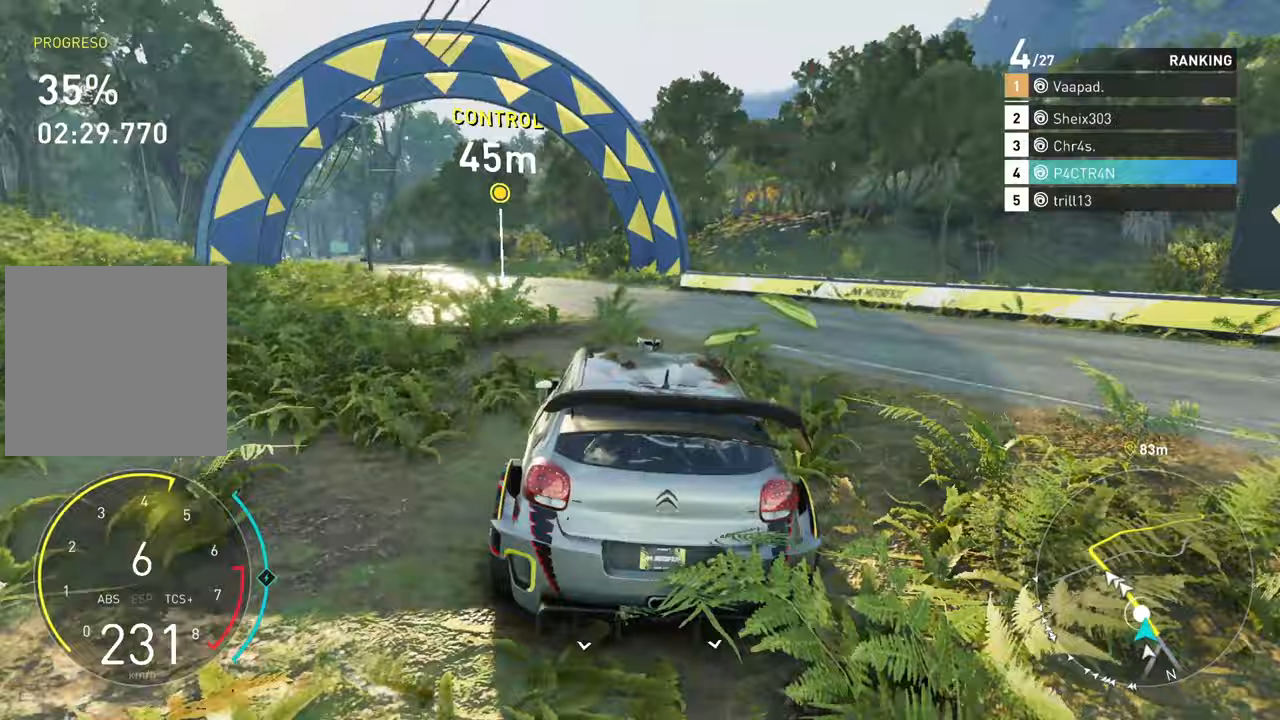
{"dt_ms": 500, "buttons": [], "left_stick": "center", "events": []}
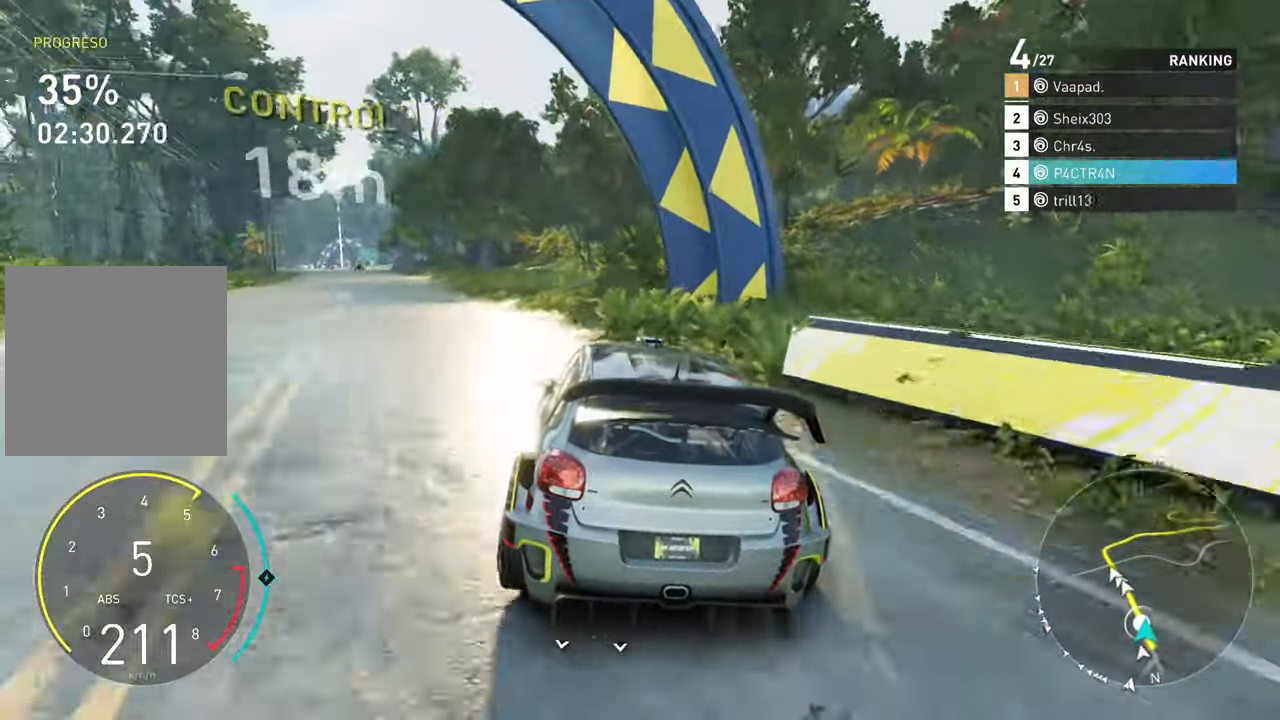
{"dt_ms": 500, "buttons": [], "left_stick": "center", "events": [[400, "R2", "down"], [500, "R2", "up"]]}
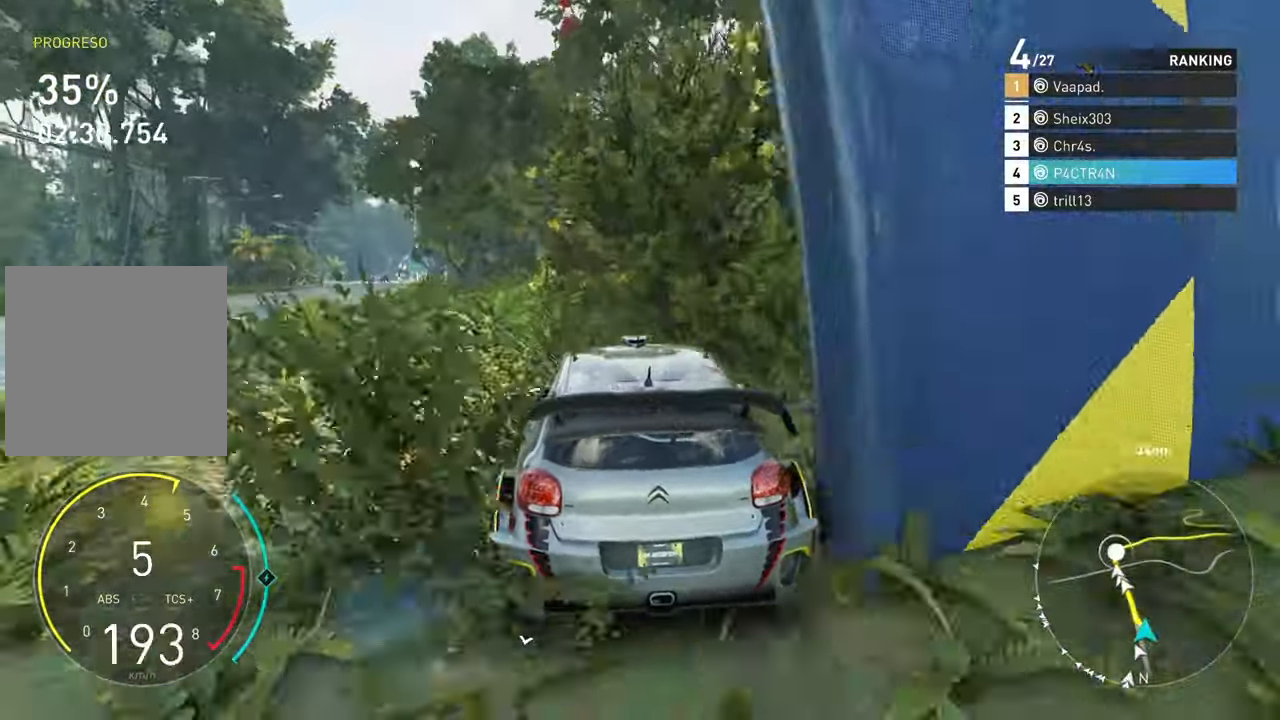
{"dt_ms": 500, "buttons": ["R2"], "left_stick": "center", "events": [[350, "R2", "down"]]}
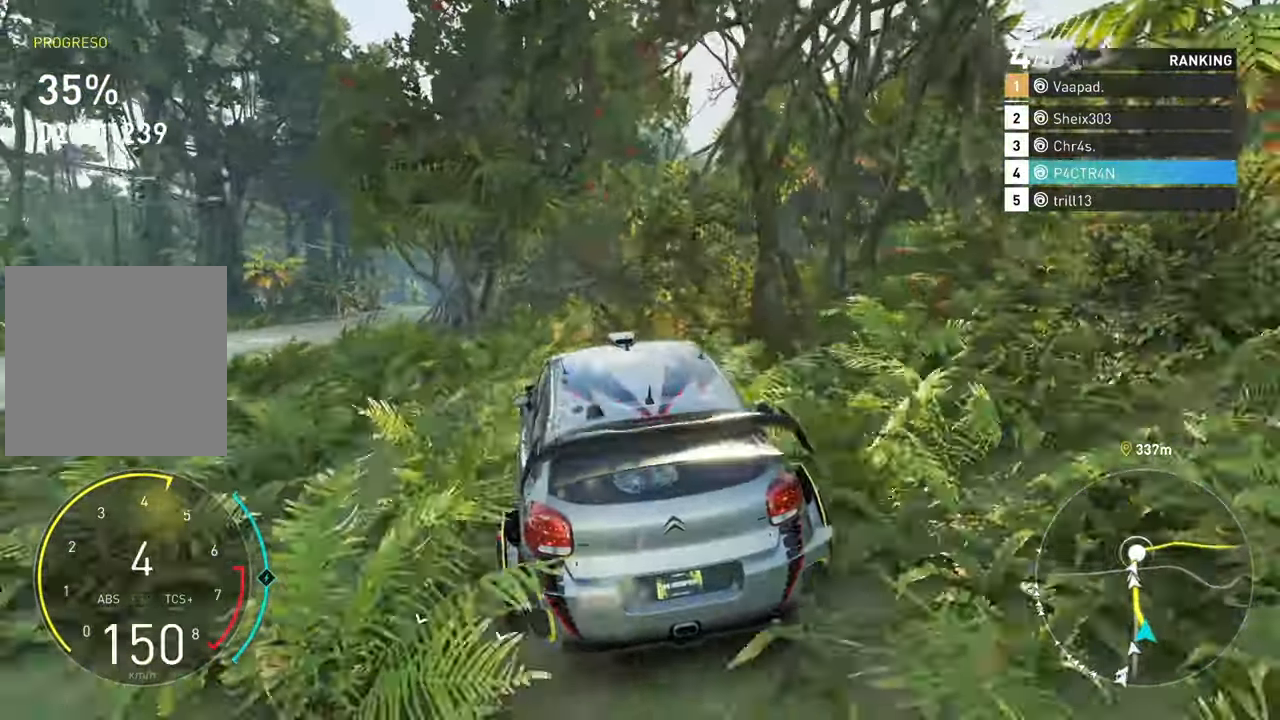
{"dt_ms": 500, "buttons": ["R2"], "left_stick": "center", "events": []}
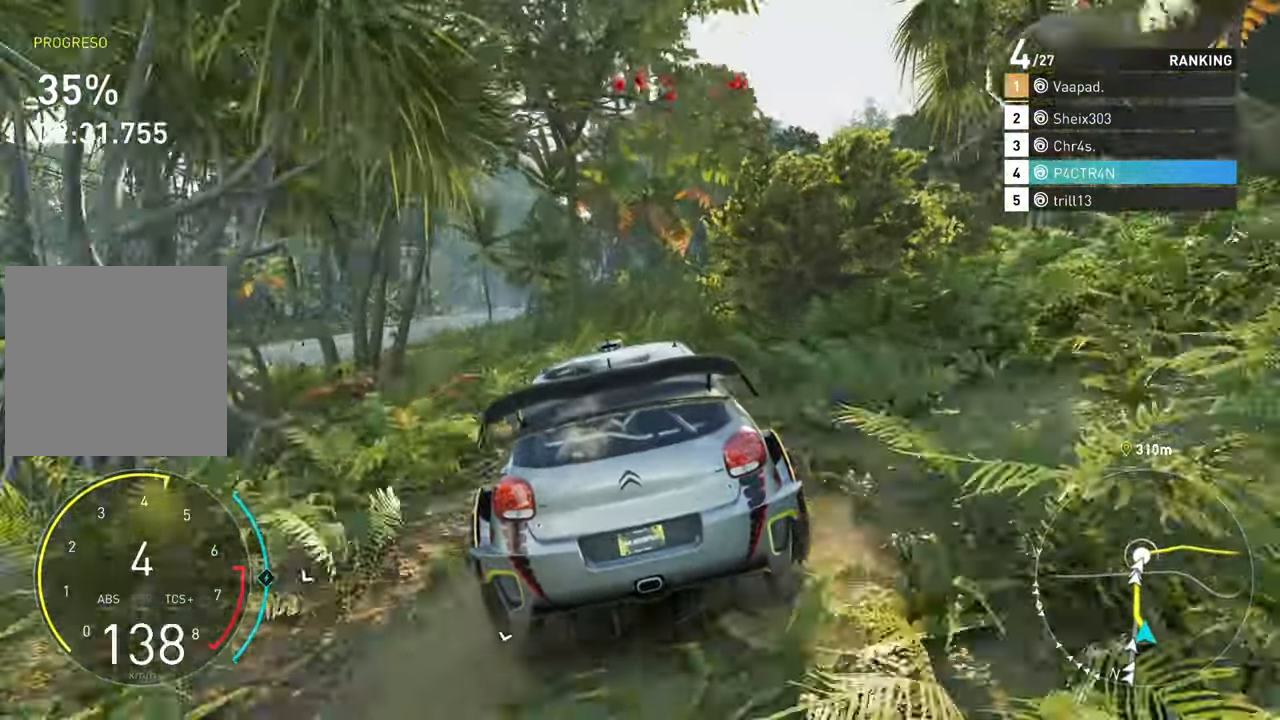
{"dt_ms": 1000, "buttons": ["A", "R2"], "left_stick": "right"}
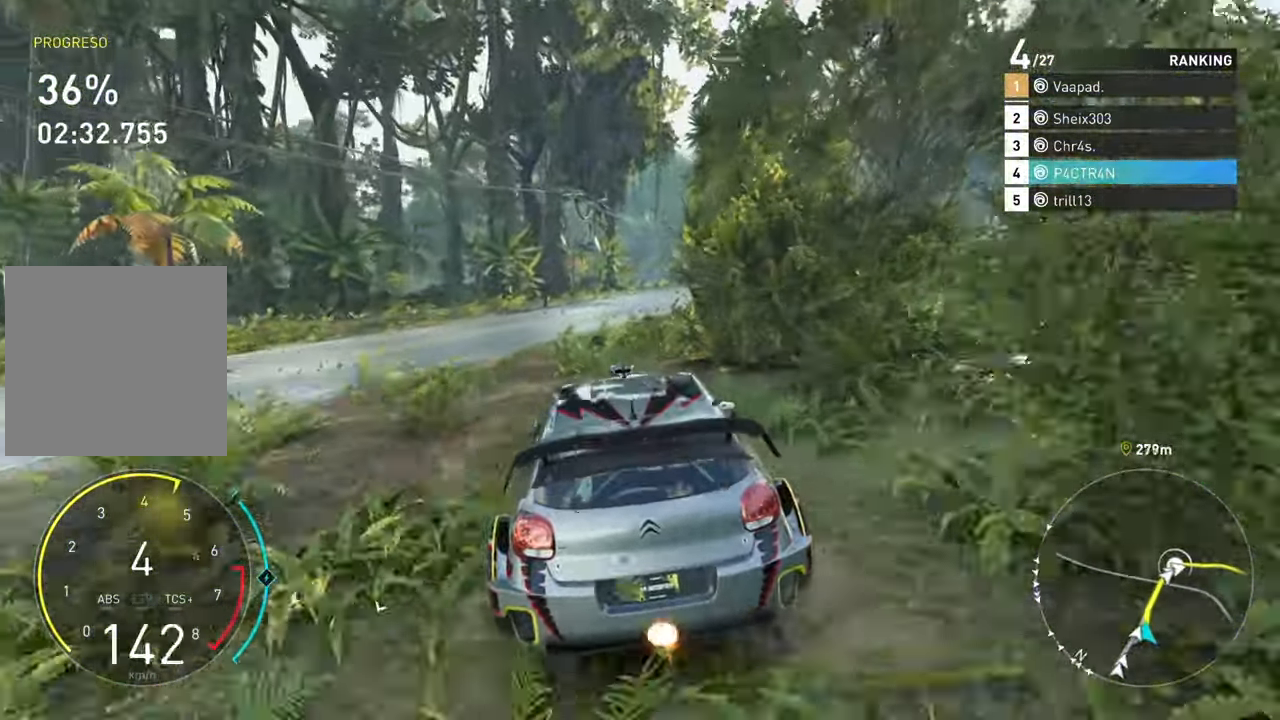
{"dt_ms": 500, "buttons": ["R2"], "left_stick": "right", "events": [[317, "A", "up"], [383, "left_stick", "center"], [467, "left_stick", "right"]]}
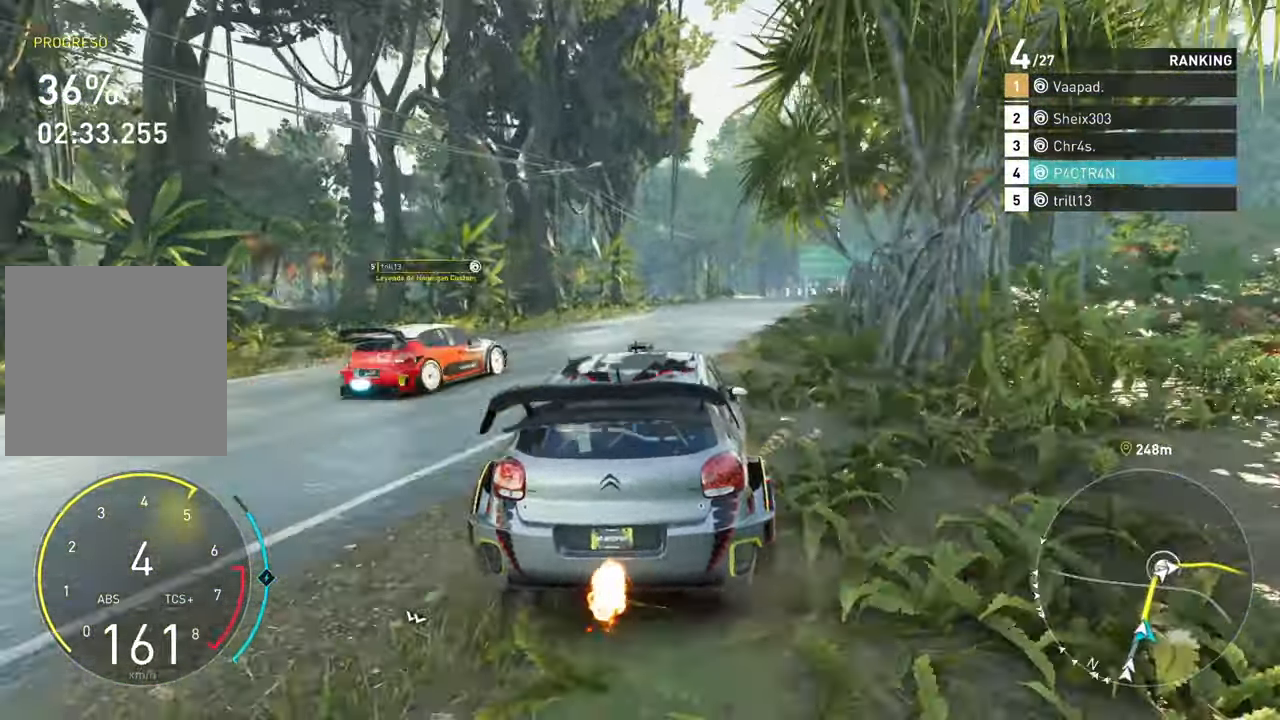
{"dt_ms": 500, "buttons": ["A", "R2"], "left_stick": "center", "events": [[150, "A", "down"], [267, "left_stick", "center"]]}
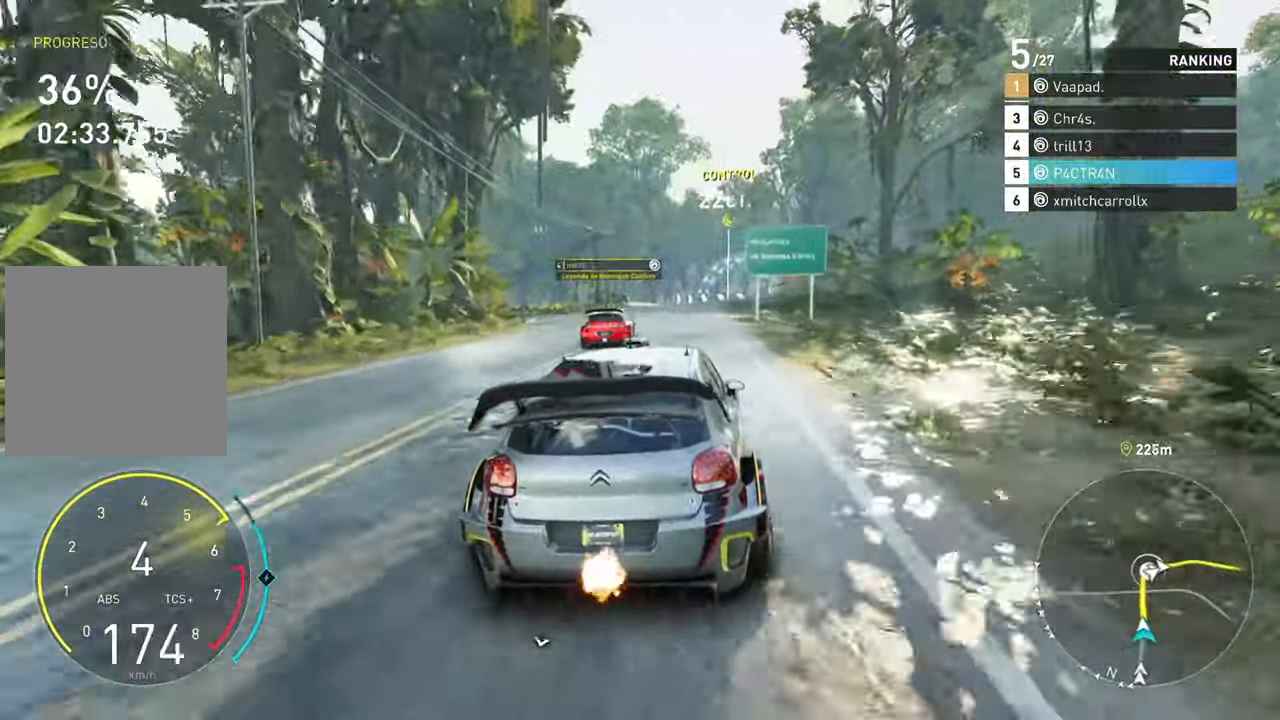
{"dt_ms": 500, "buttons": ["A", "R2"], "left_stick": "center", "events": []}
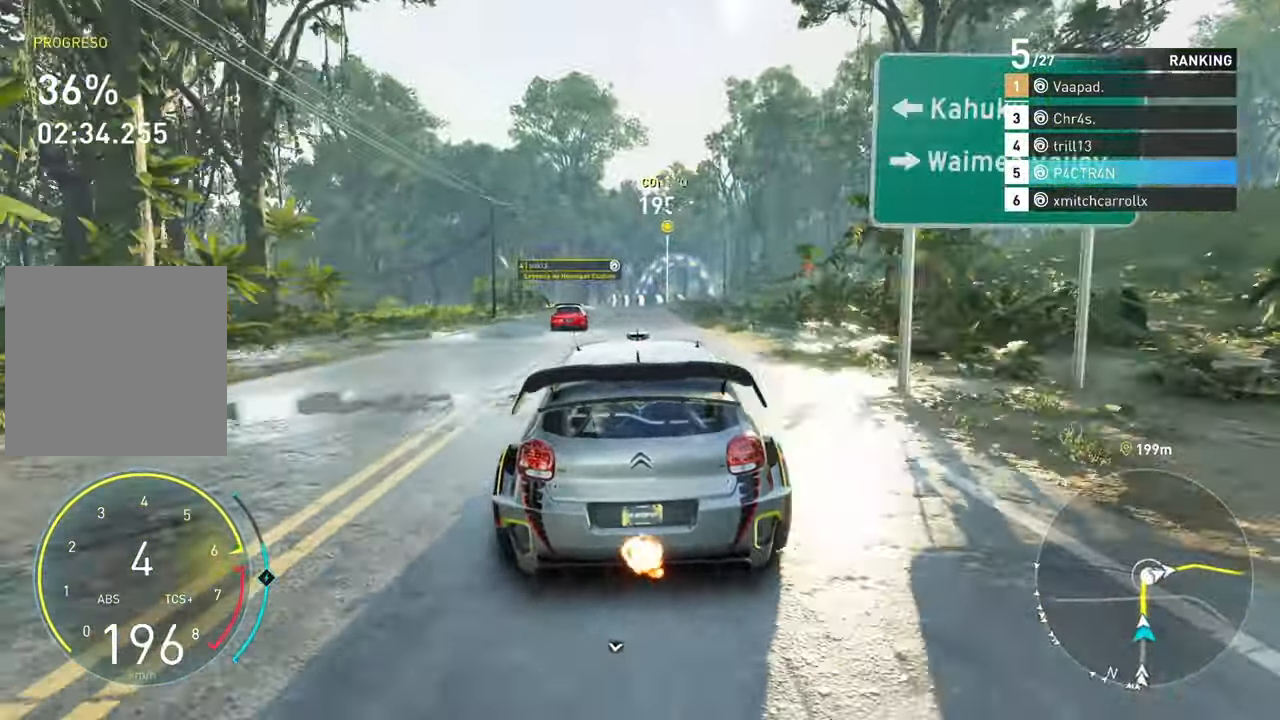
{"dt_ms": 500, "buttons": ["R2"], "left_stick": "center", "events": [[83, "left_stick", "right"], [467, "left_stick", "center"], [500, "A", "up"]]}
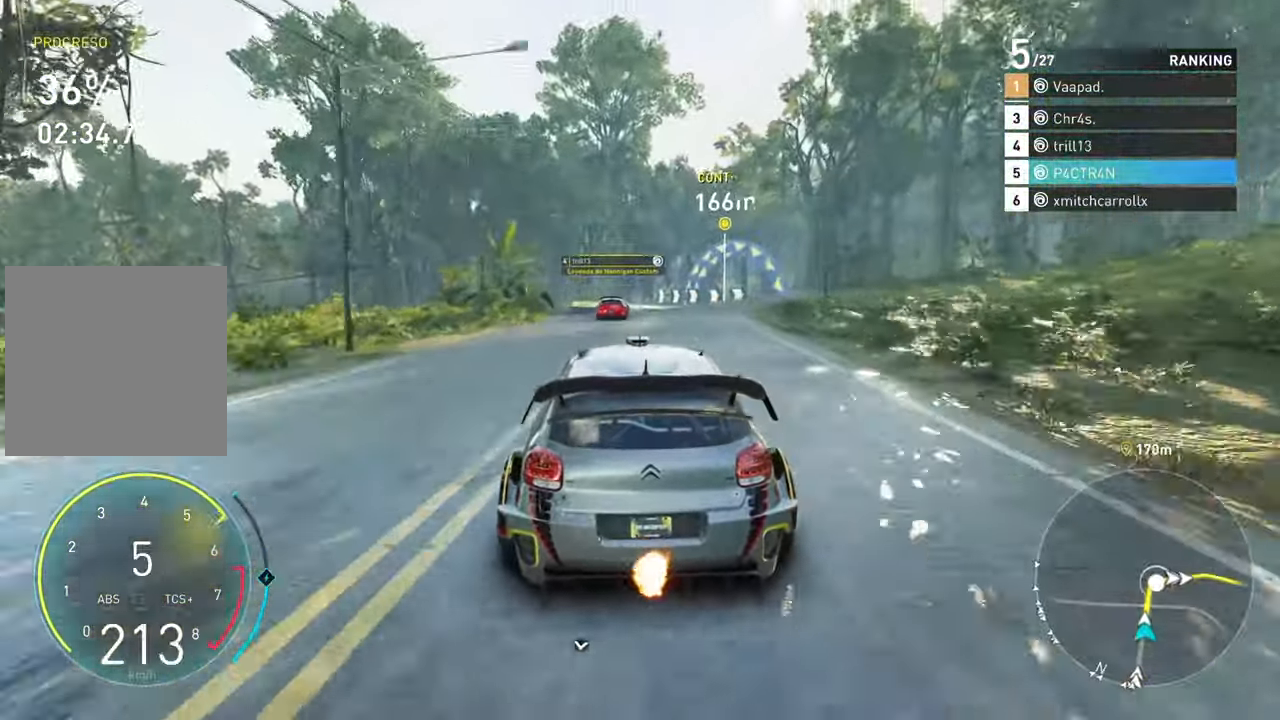
{"dt_ms": 500, "buttons": ["R2"], "left_stick": "right", "events": [[300, "left_stick", "right"]]}
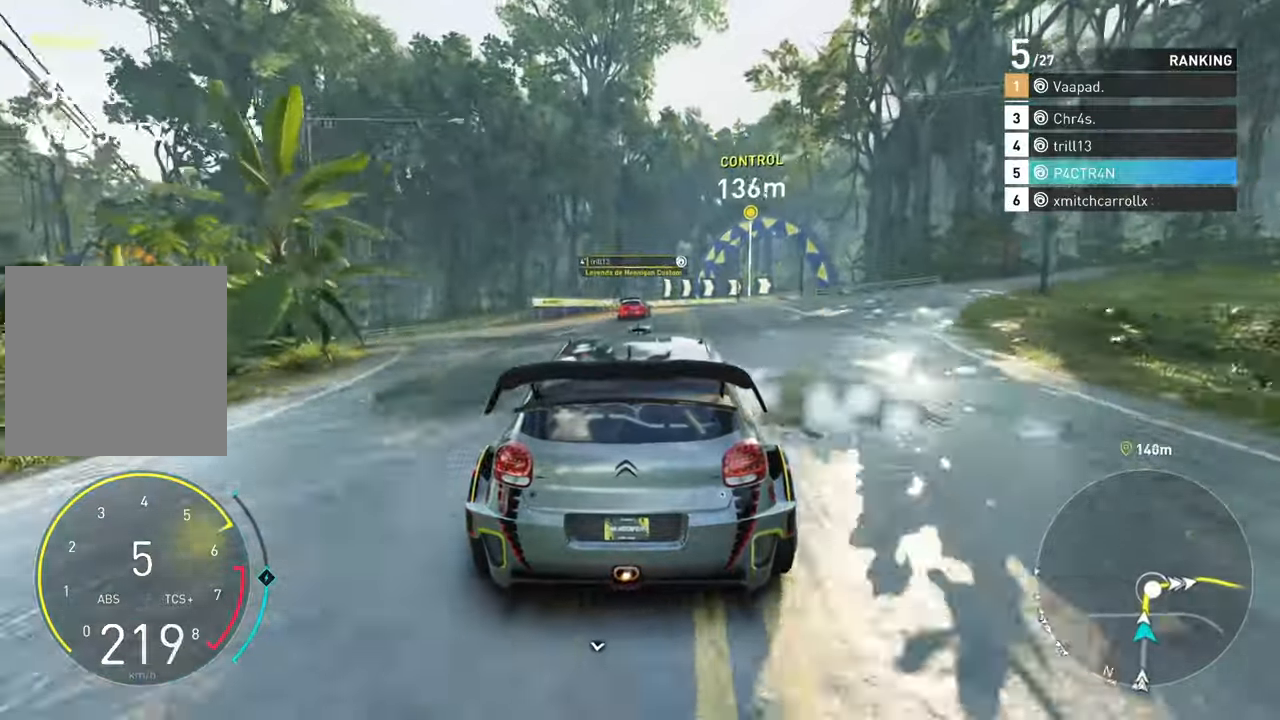
{"dt_ms": 500, "buttons": ["R2"], "left_stick": "right", "events": []}
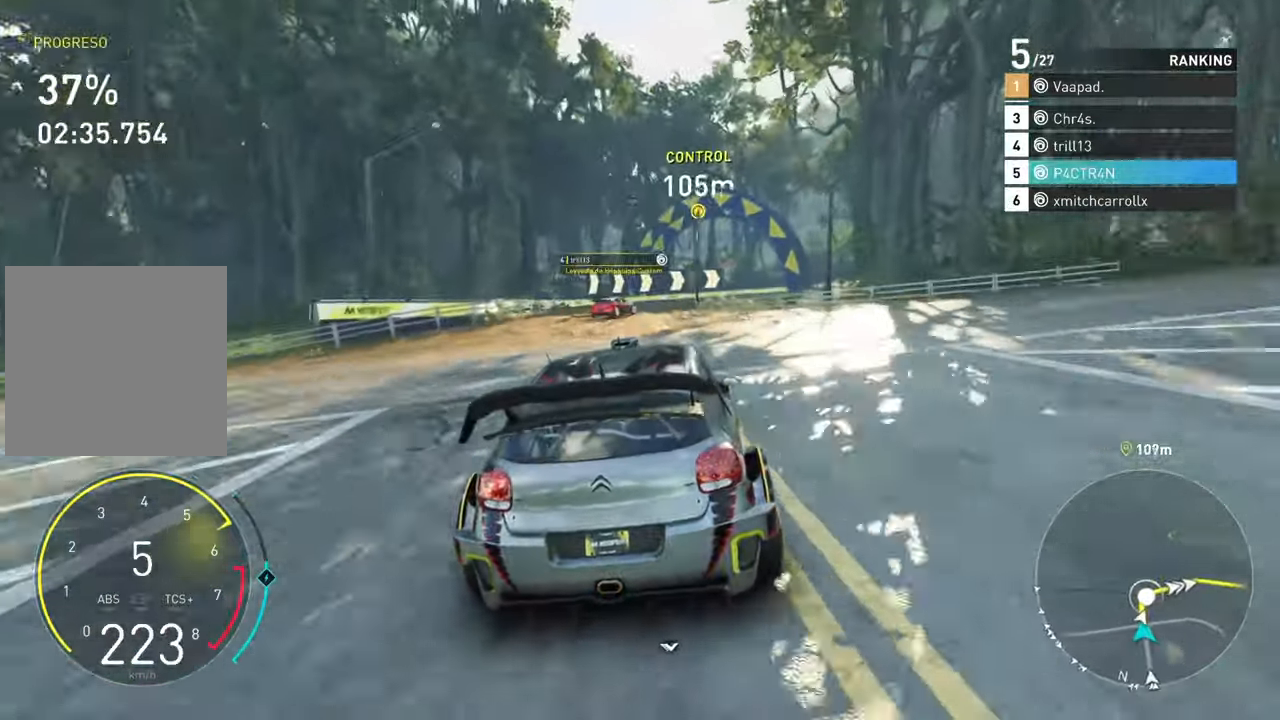
{"dt_ms": 500, "buttons": ["R2"], "left_stick": "center", "events": [[17, "A", "down"], [67, "X", "down"], [100, "R2", "up"], [184, "X", "up"], [250, "A", "up"], [467, "left_stick", "center"], [500, "R2", "down"]]}
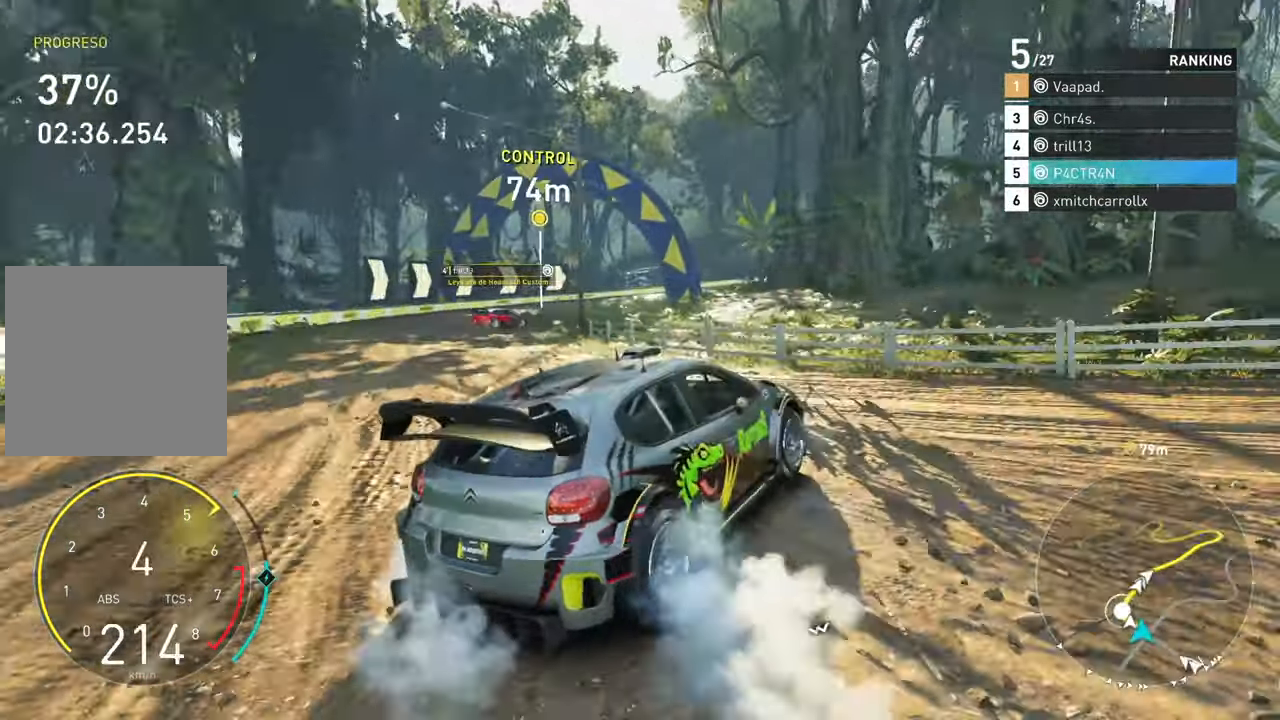
{"dt_ms": 500, "buttons": ["R2"], "left_stick": "center", "events": []}
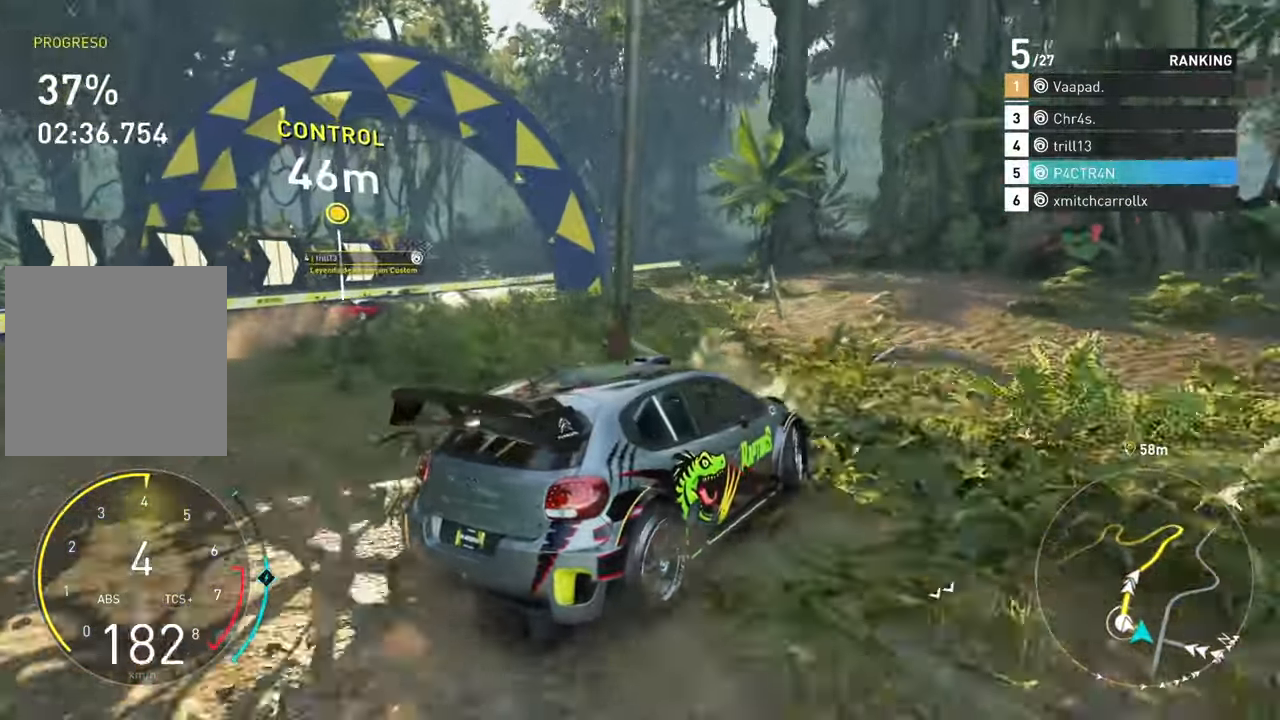
{"dt_ms": 500, "buttons": ["R2"], "left_stick": "center", "events": []}
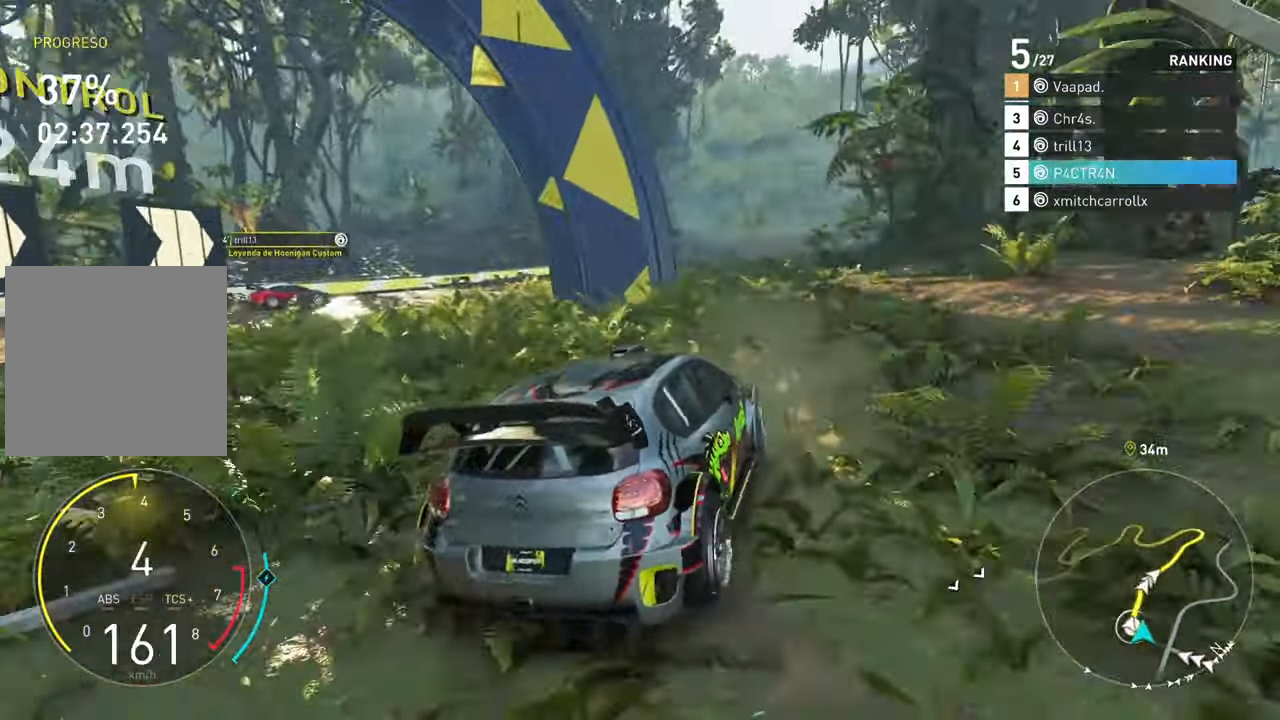
{"dt_ms": 500, "buttons": ["R2"], "left_stick": "right", "events": [[100, "left_stick", "right"]]}
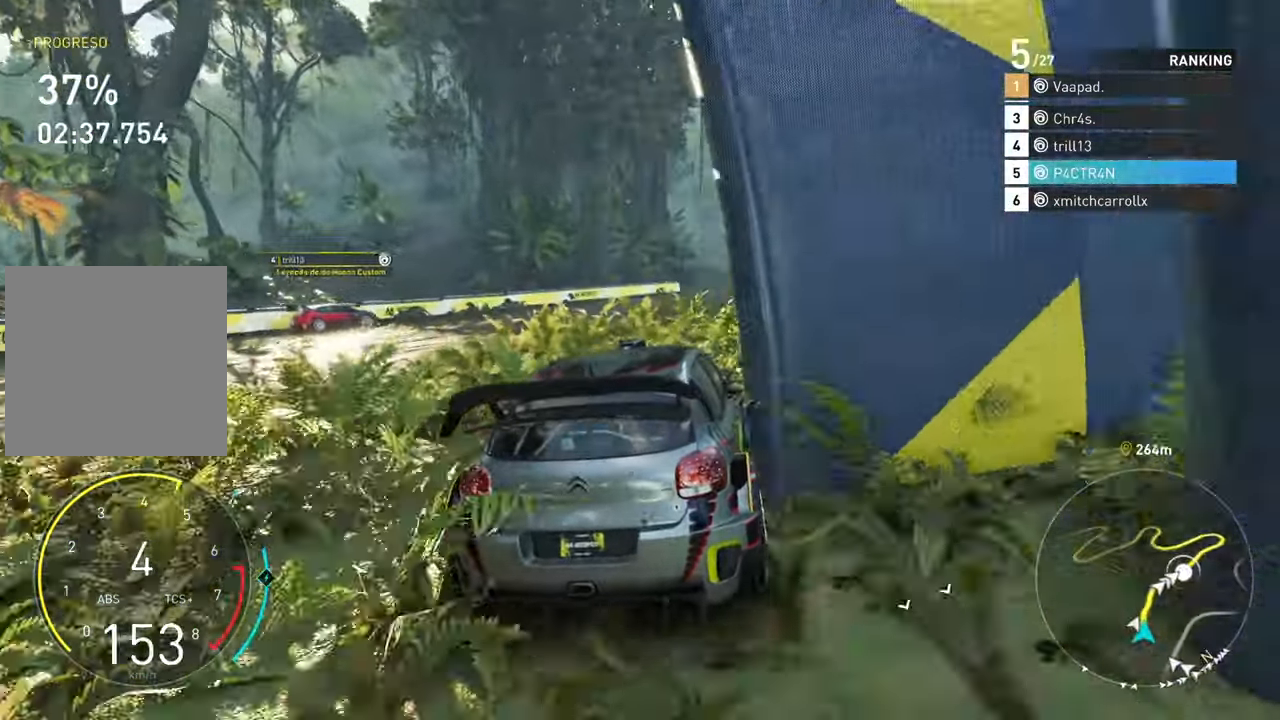
{"dt_ms": 500, "buttons": ["R2"], "left_stick": "right", "events": [[284, "R2", "up"], [384, "R2", "down"]]}
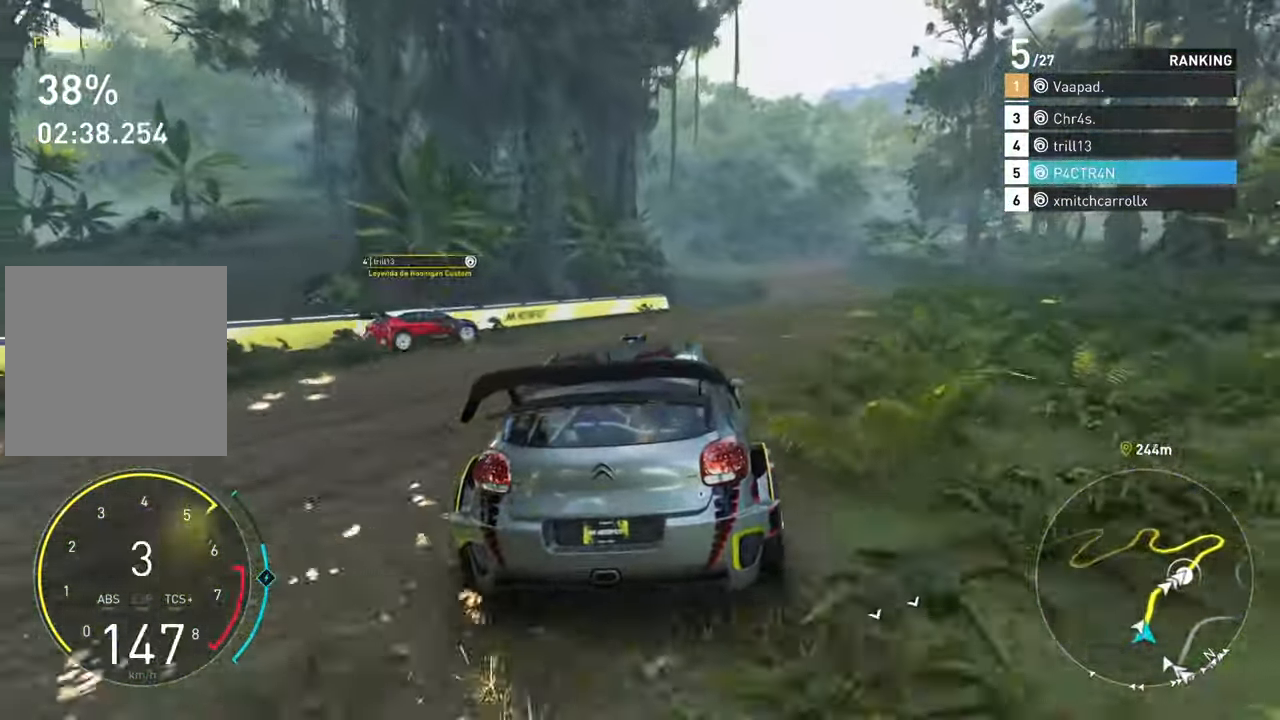
{"dt_ms": 500, "buttons": ["R2"], "left_stick": "right", "events": [[100, "left_stick", "center"], [234, "left_stick", "up-right"], [467, "left_stick", "right"]]}
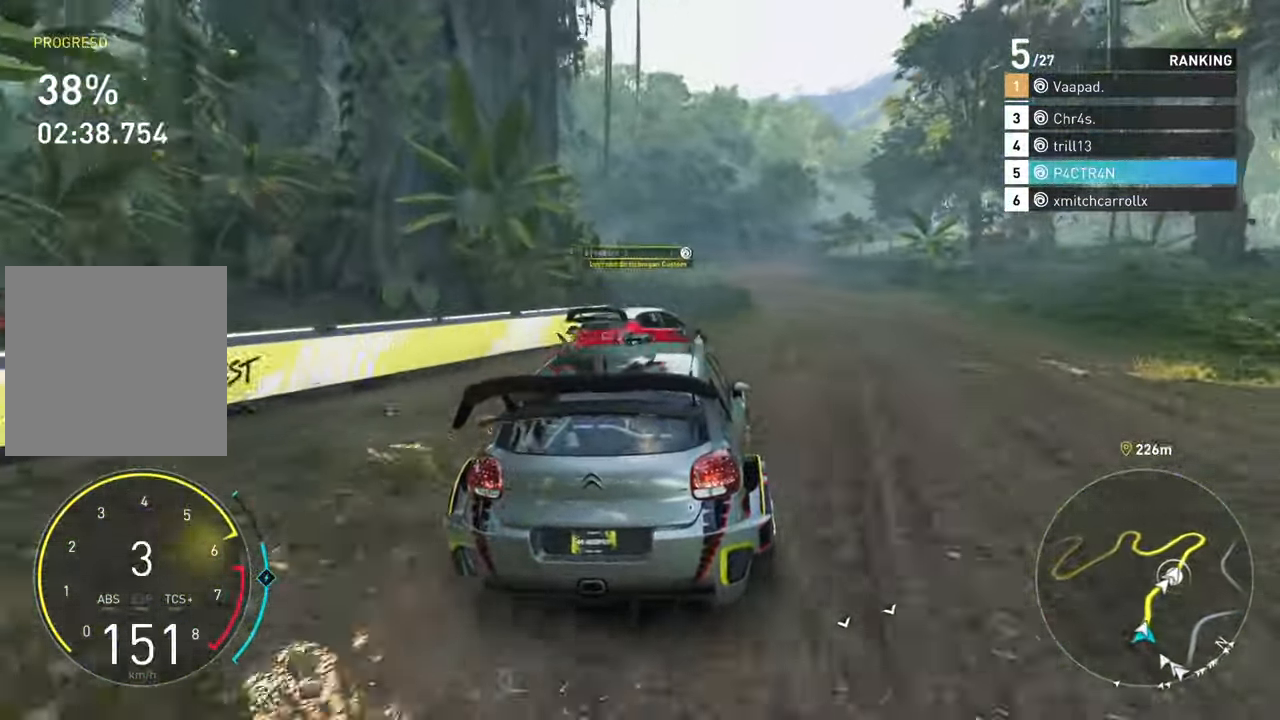
{"dt_ms": 500, "buttons": ["A", "R2"], "left_stick": "right", "events": [[300, "A", "down"]]}
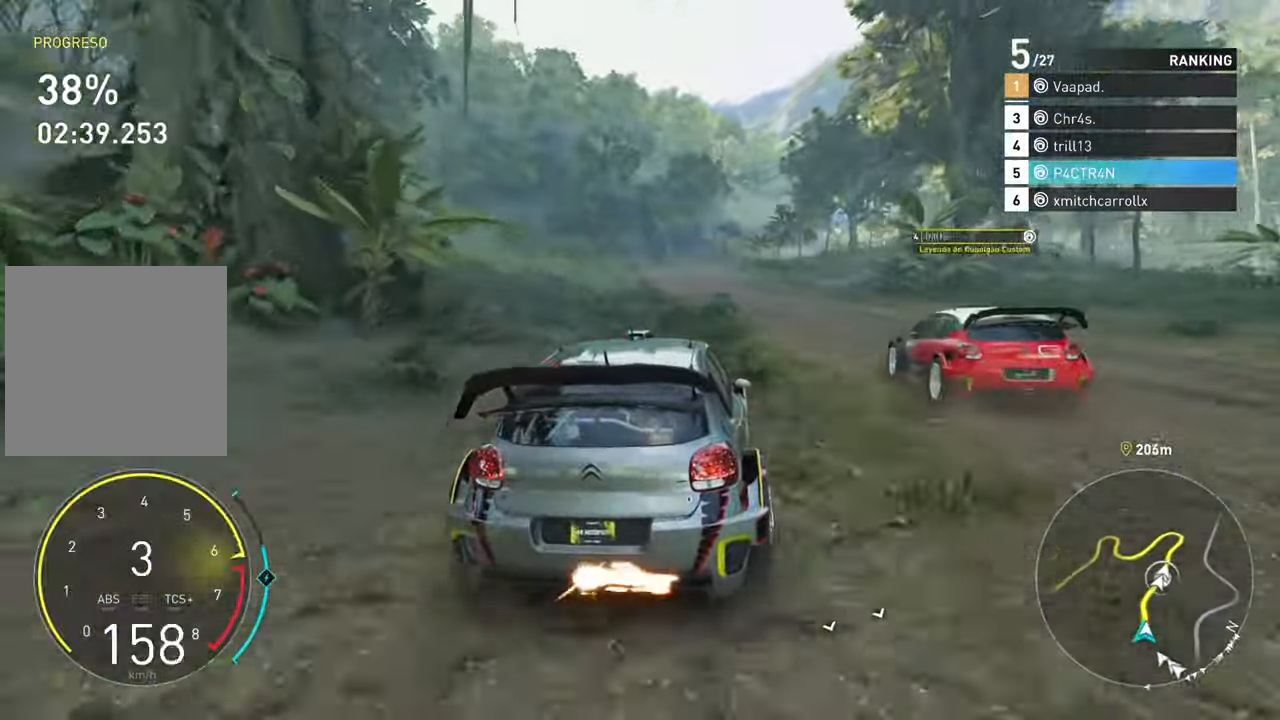
{"dt_ms": 500, "buttons": ["A", "R2"], "left_stick": "center", "events": [[50, "left_stick", "center"], [150, "left_stick", "right"], [300, "left_stick", "center"]]}
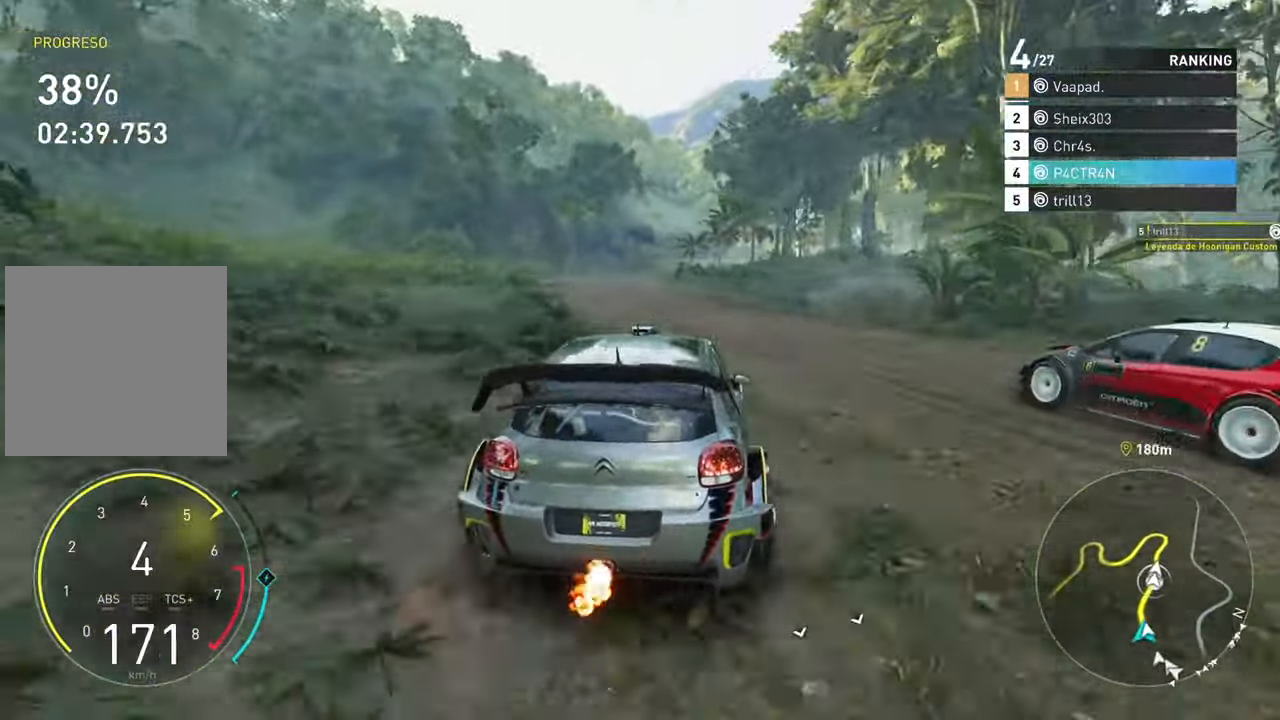
{"dt_ms": 500, "buttons": ["A", "R2"], "left_stick": "center", "events": []}